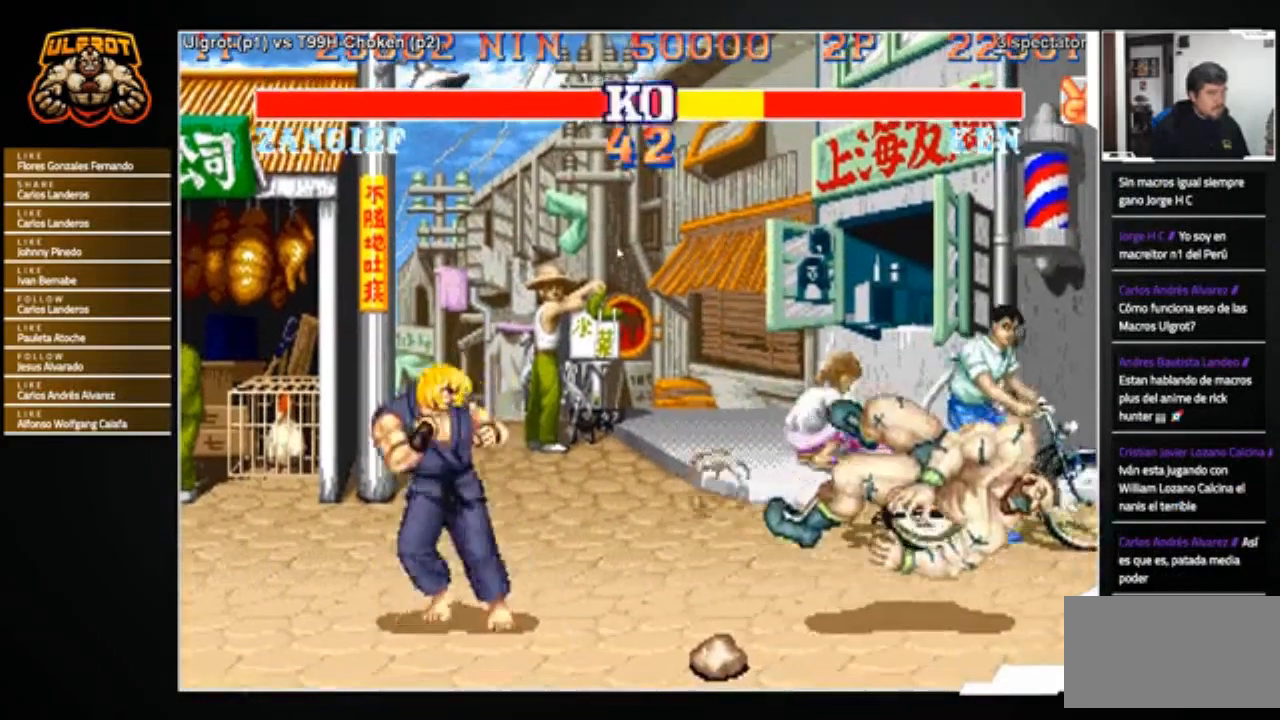
Gameplay with a controller (arcade stick); each line is a JSON object with the inputs held at the frame after it. "events" lists button and stick changes between this image and that frame as [ms after this image, input, new state], when the widget could be followed in between. Not read: L3 R3.
{"buttons": [], "left_stick": "center", "events": []}
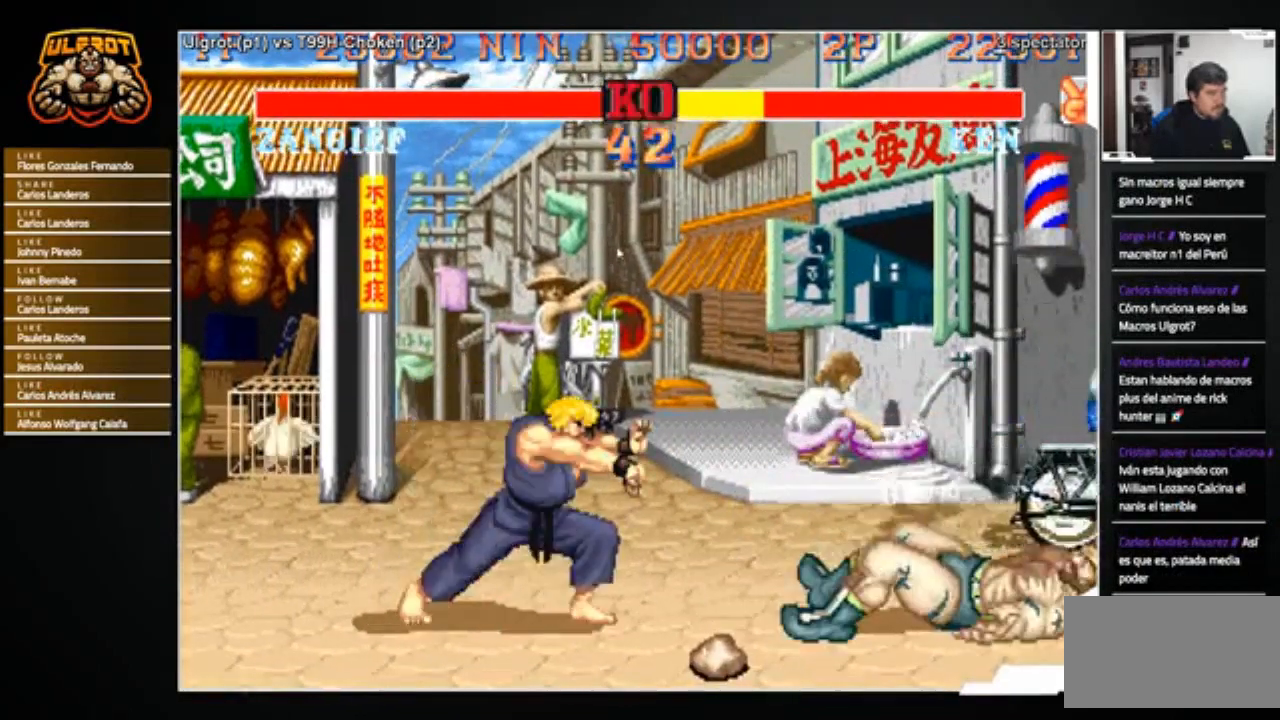
{"buttons": ["SQUARE", "TRIANGLE", "R1"], "left_stick": "right", "events": [[133, "left_stick", "right"], [400, "R1", "down"], [400, "SQUARE", "down"], [400, "TRIANGLE", "down"], [467, "R1", "up"], [467, "SQUARE", "up"], [467, "TRIANGLE", "up"], [500, "R1", "down"], [500, "SQUARE", "down"], [500, "TRIANGLE", "down"]]}
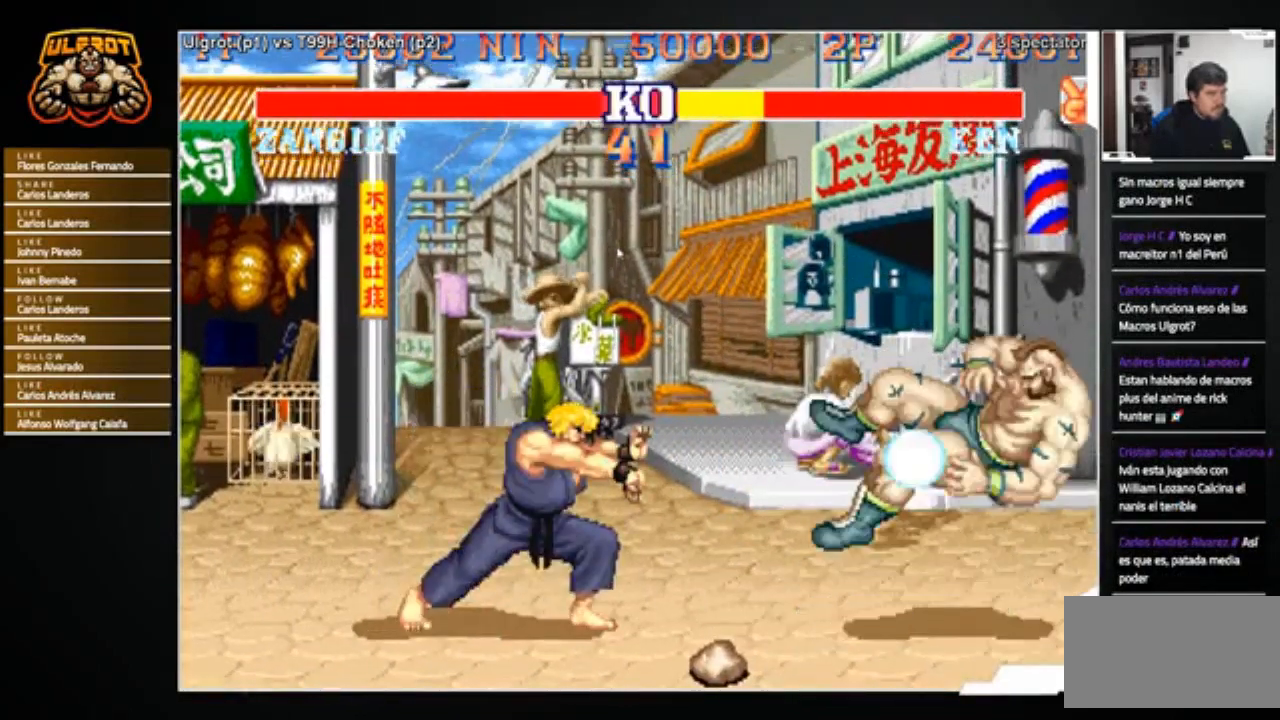
{"buttons": [], "left_stick": "center", "events": [[67, "SQUARE", "up"], [100, "R1", "up"], [100, "TRIANGLE", "up"], [434, "left_stick", "center"]]}
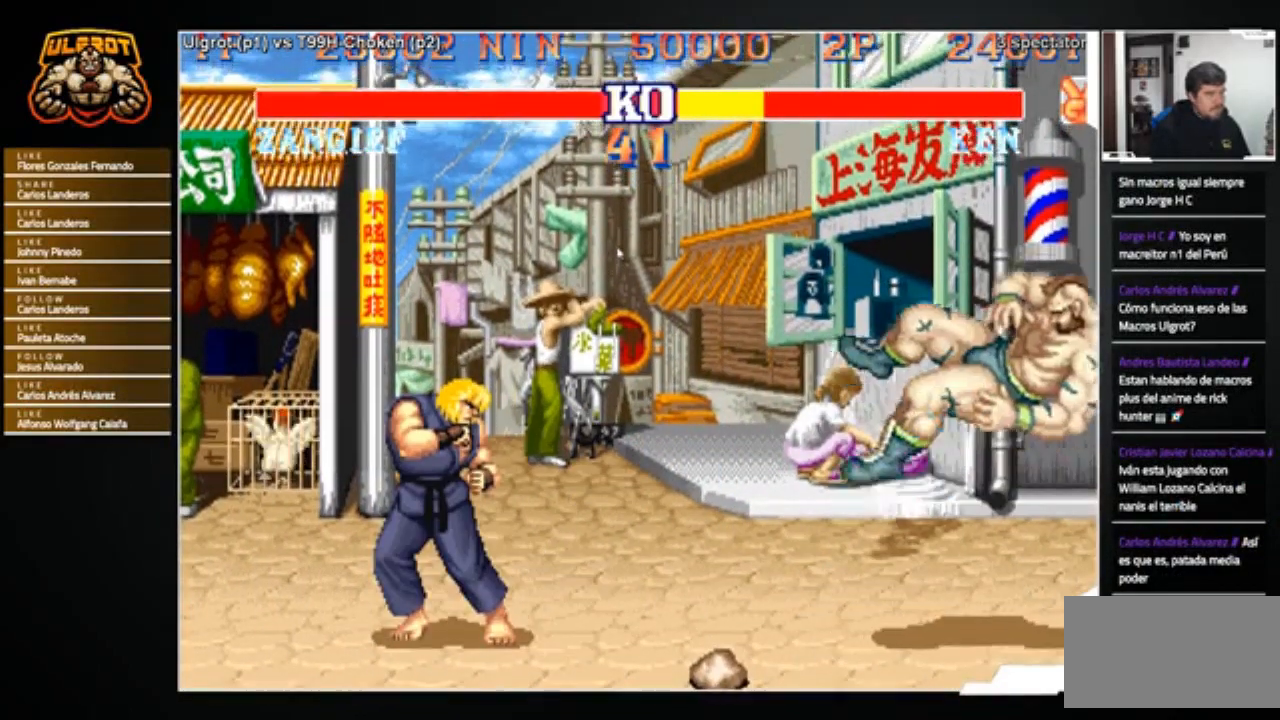
{"buttons": [], "left_stick": "center", "events": [[100, "R1", "down"], [100, "SQUARE", "down"], [100, "TRIANGLE", "down"], [433, "SQUARE", "up"], [467, "TRIANGLE", "up"], [500, "R1", "up"]]}
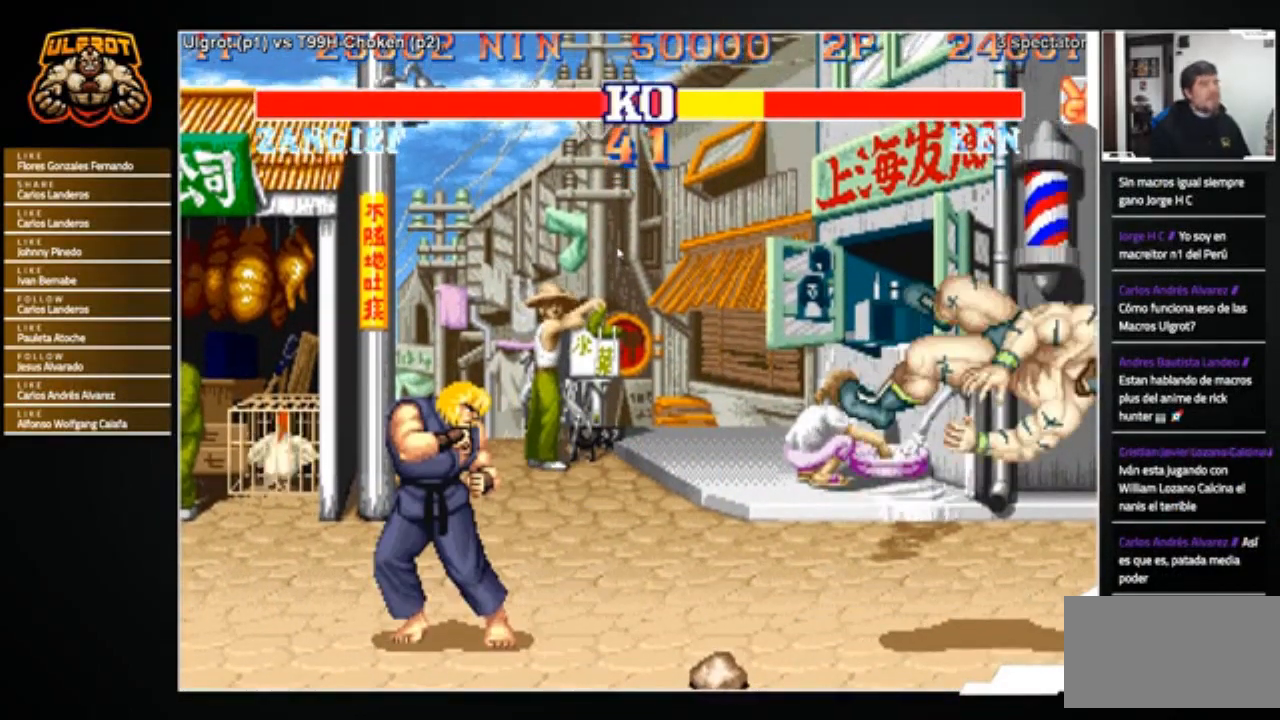
{"buttons": [], "left_stick": "down-right", "events": [[300, "left_stick", "down"], [501, "left_stick", "down-right"]]}
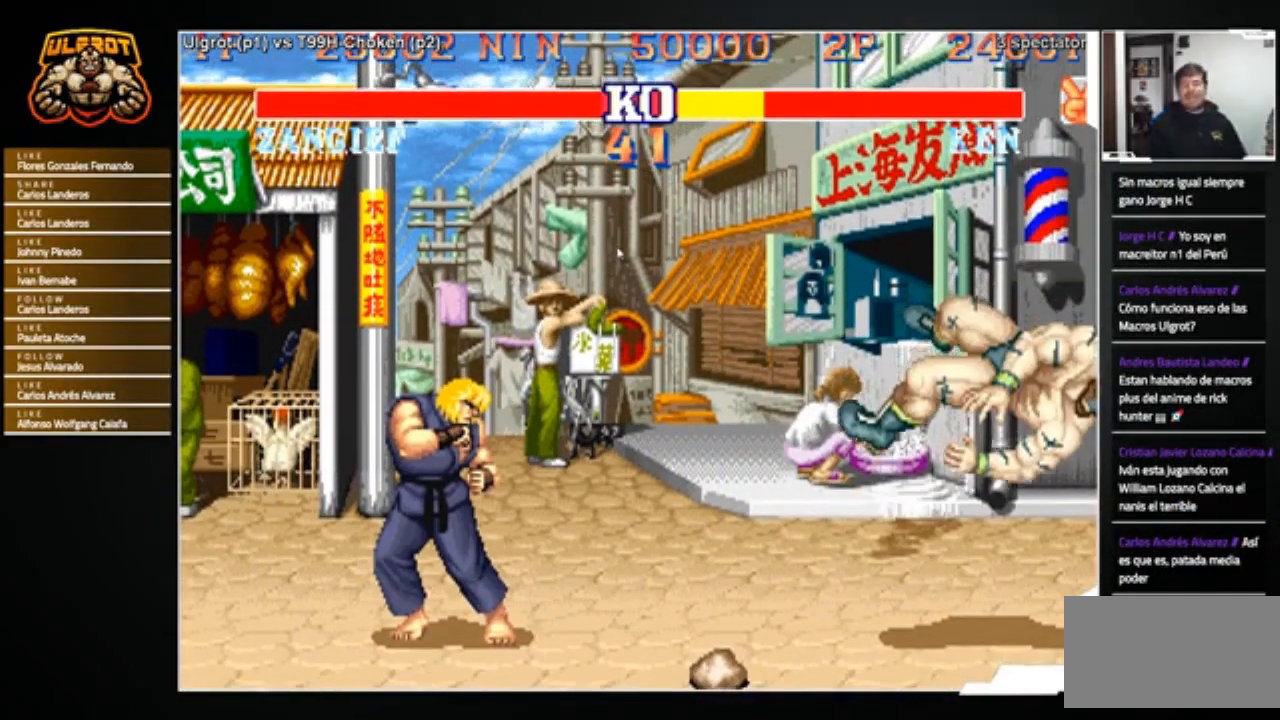
{"buttons": [], "left_stick": "down-right", "events": []}
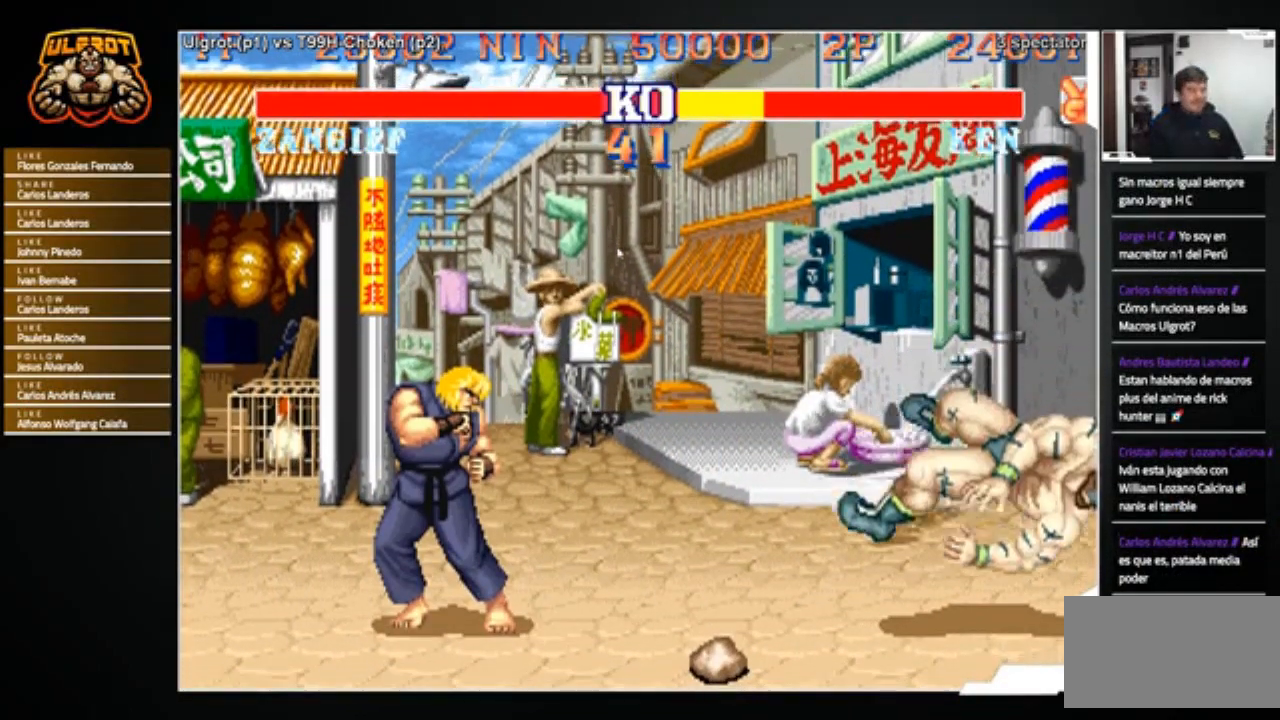
{"buttons": [], "left_stick": "center", "events": [[134, "left_stick", "center"]]}